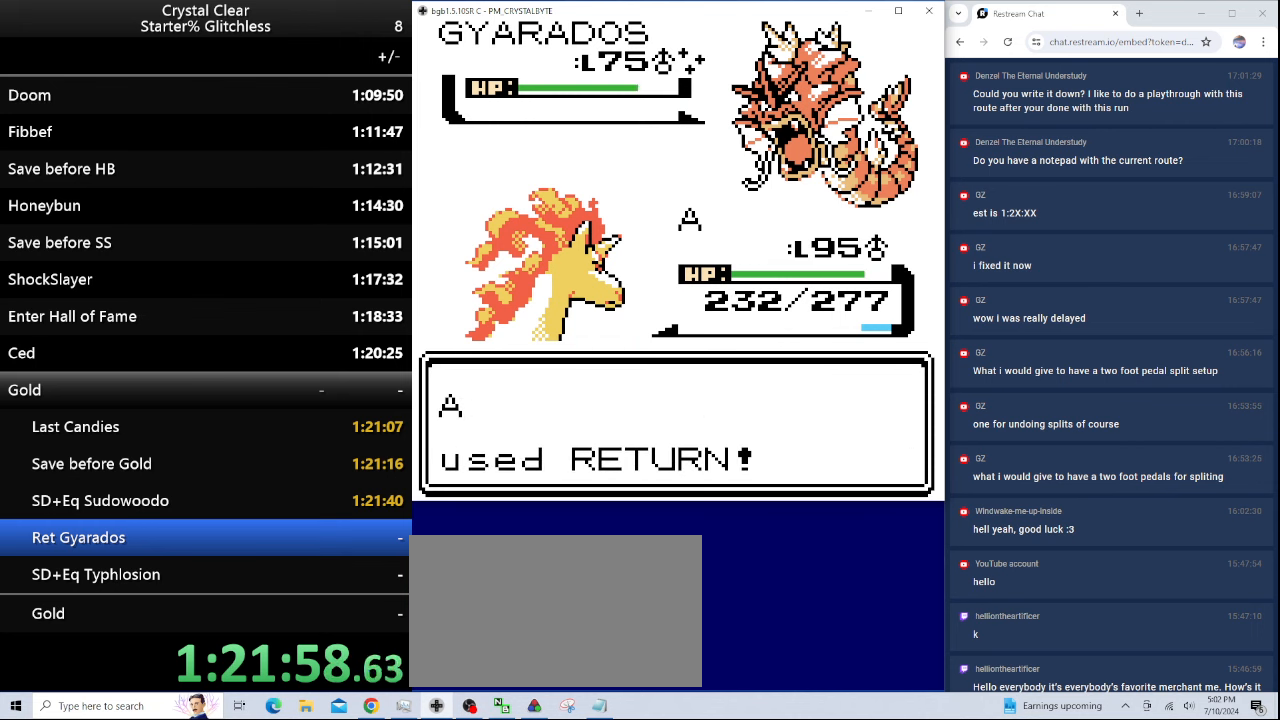
Gameplay with keyboard; each line is a JSON object with the keys held at the frame after it. "events" lists presses ("down") and releases ("up") of "0", "a", "b", "down", "left", "minus", "page_down", "page_up", "right", "sel", "sta" and "up" between this image and that frame as [ms after this image, input, new state], when the widget could be followed in between. No other keys are recorded. Mouse input is not recorded. Key names are as the overlay labels them; some are game actions (e.g. jump) rather than physical keys.
{"keys": [], "events": []}
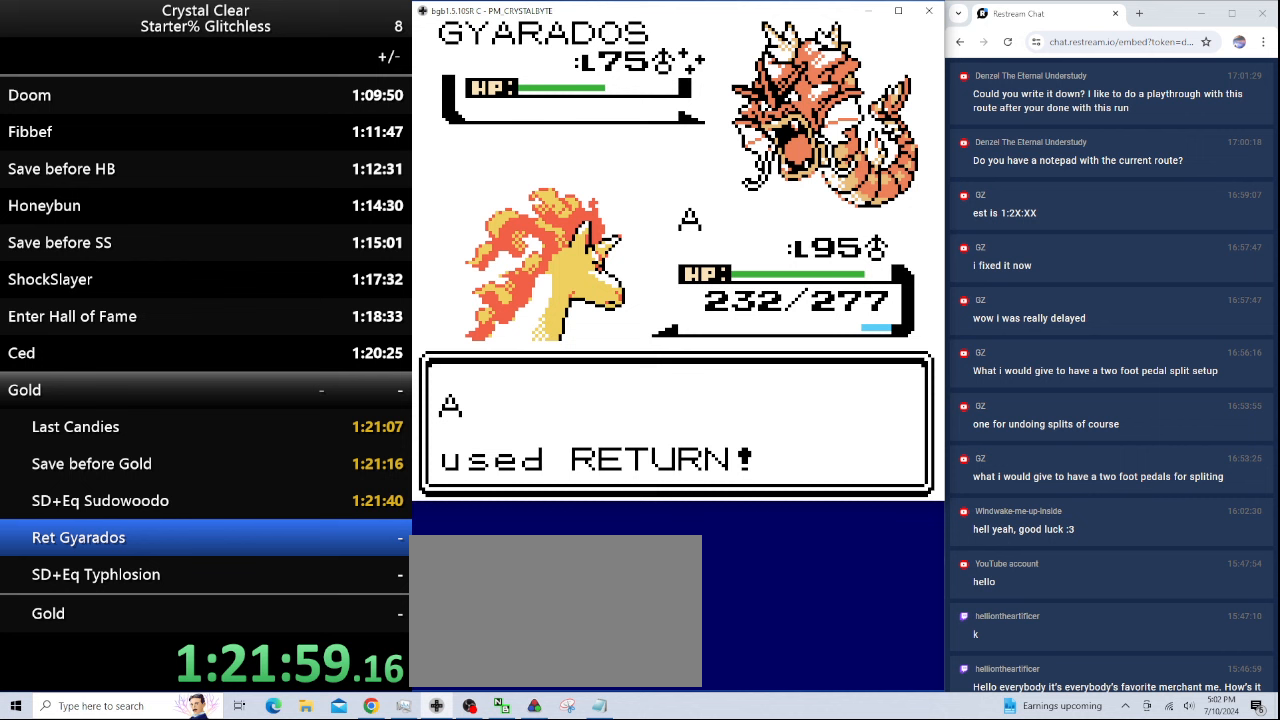
{"keys": [], "events": []}
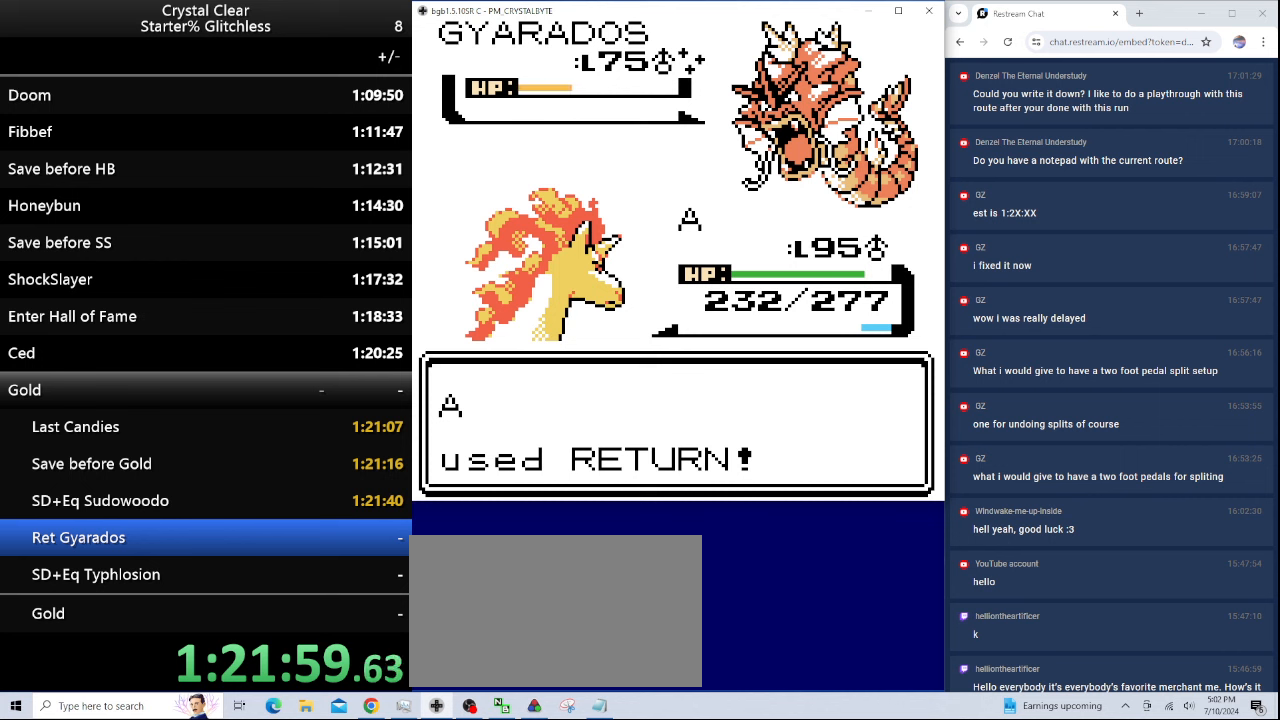
{"keys": [], "events": []}
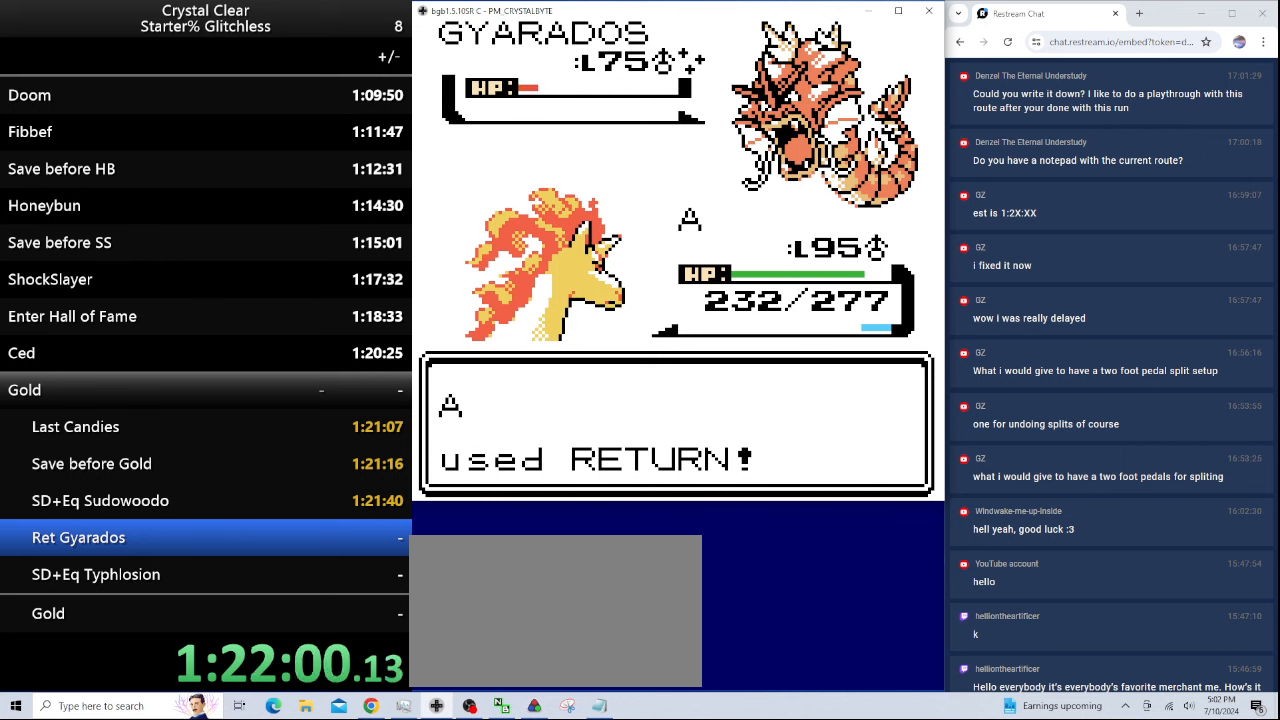
{"keys": [], "events": []}
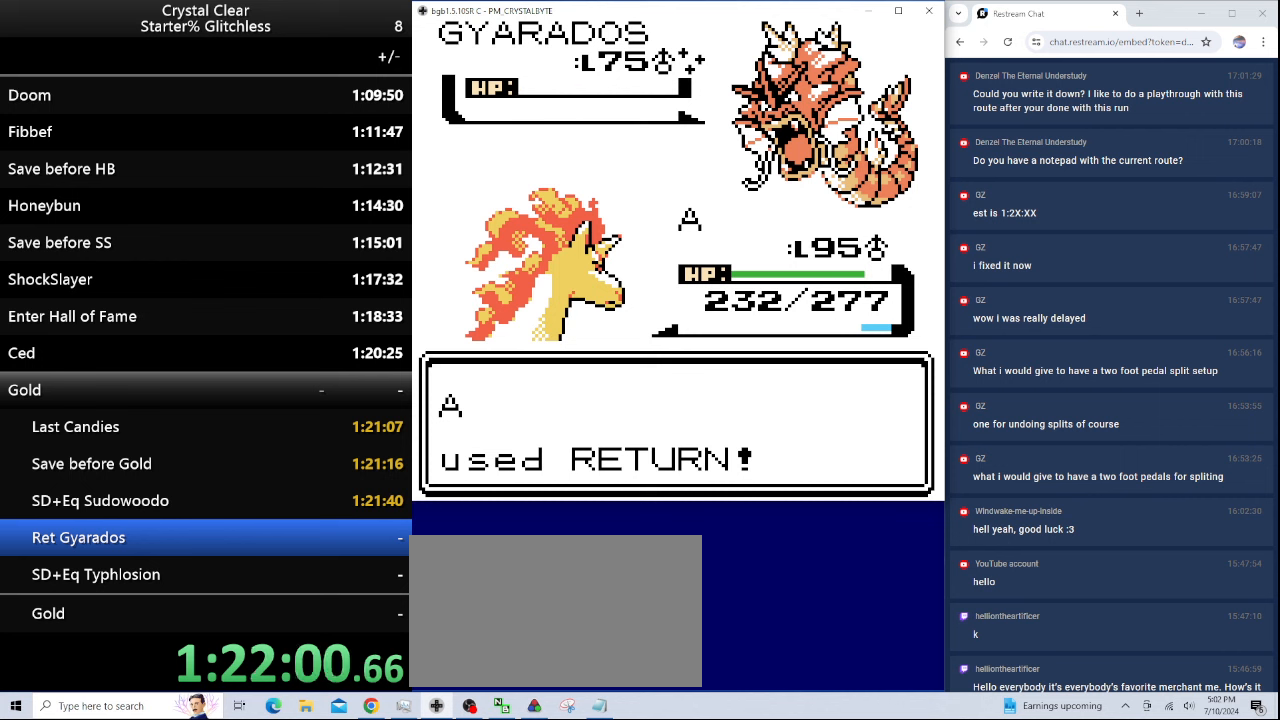
{"keys": [], "events": [[133, "b", "down"], [233, "b", "up"], [333, "b", "down"], [433, "b", "up"]]}
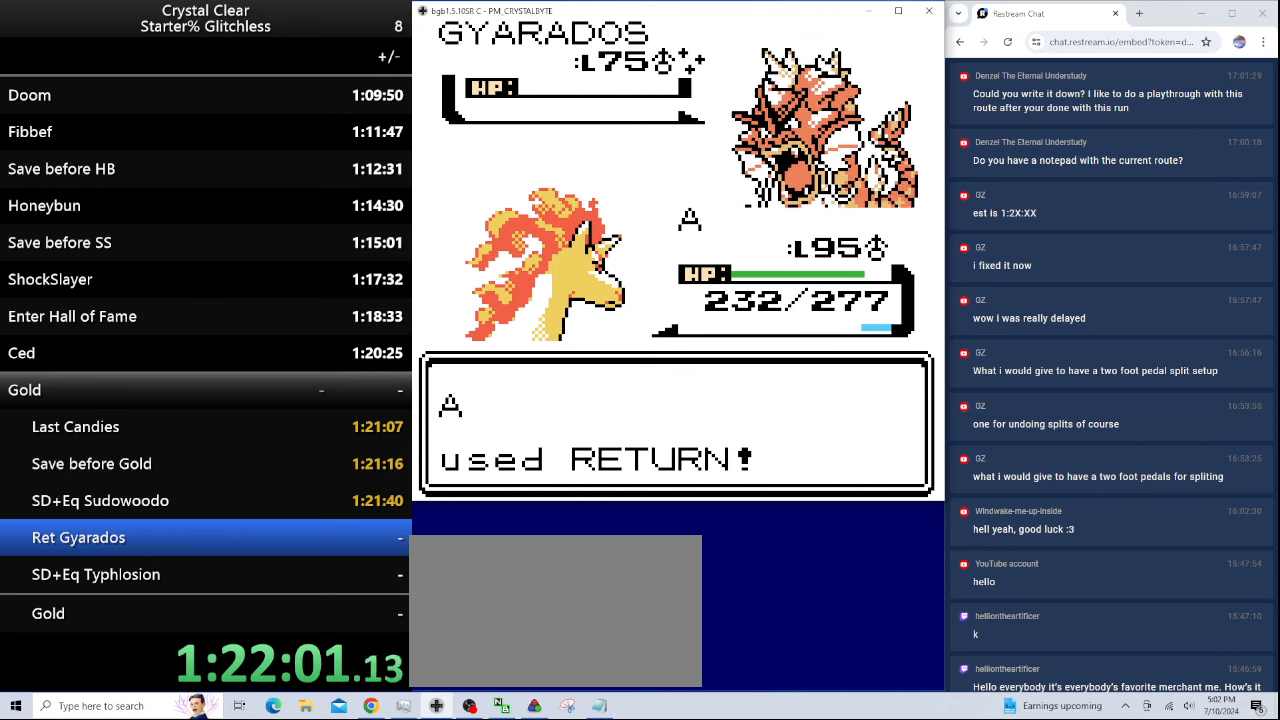
{"keys": ["b"], "events": [[33, "b", "down"], [100, "b", "up"], [200, "b", "down"], [333, "b", "up"], [400, "b", "down"]]}
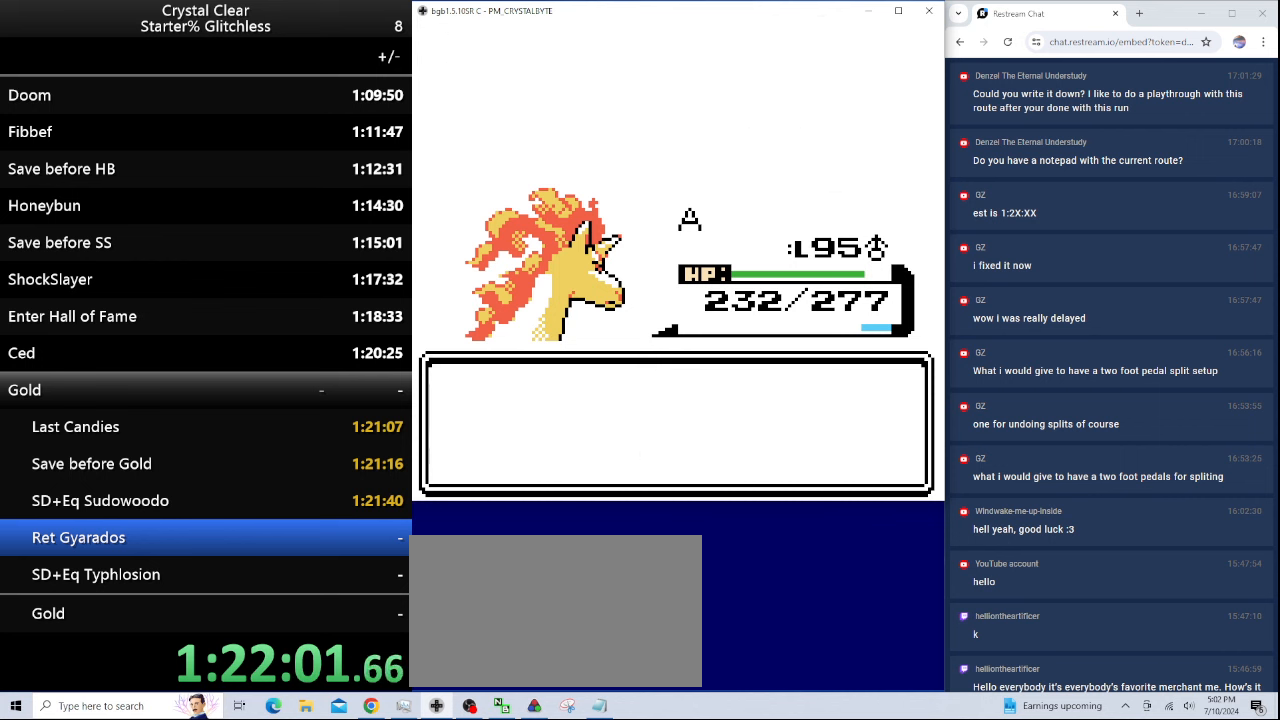
{"keys": [], "events": [[33, "b", "up"], [67, "b", "down"], [233, "b", "up"], [333, "b", "down"], [400, "b", "up"]]}
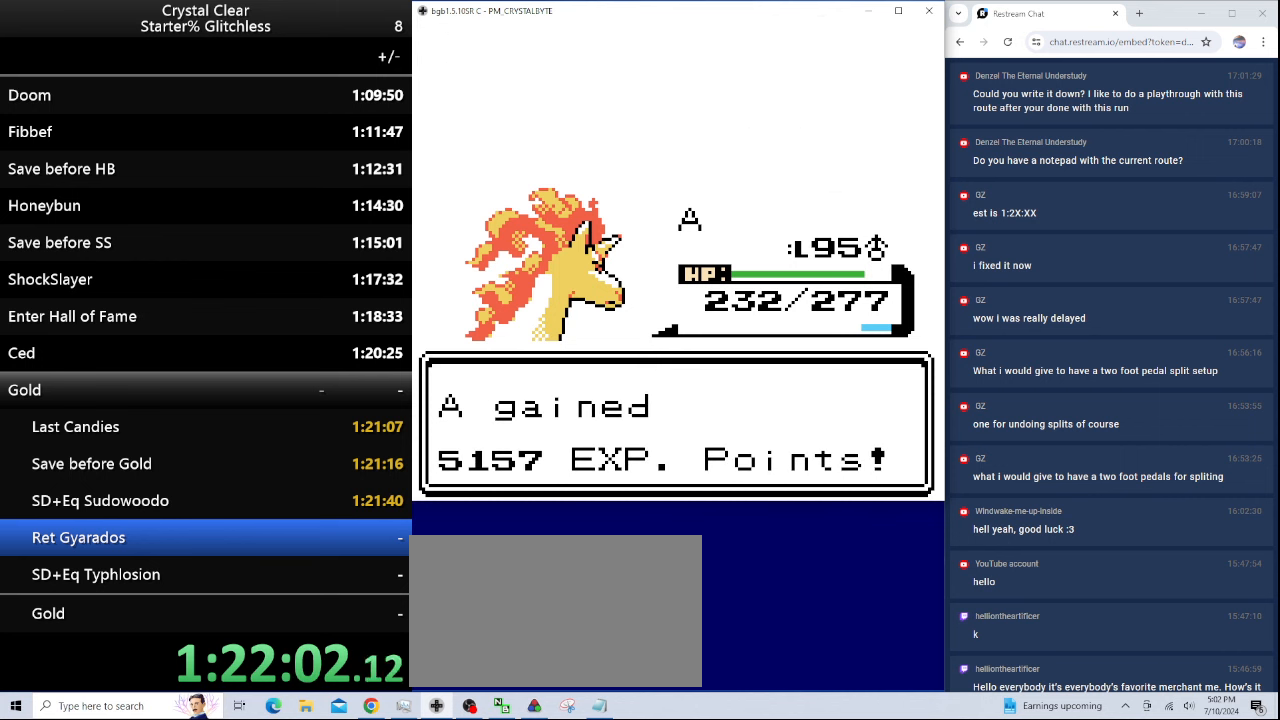
{"keys": [], "events": [[33, "b", "down"], [133, "b", "up"], [333, "0", "down"], [400, "0", "up"]]}
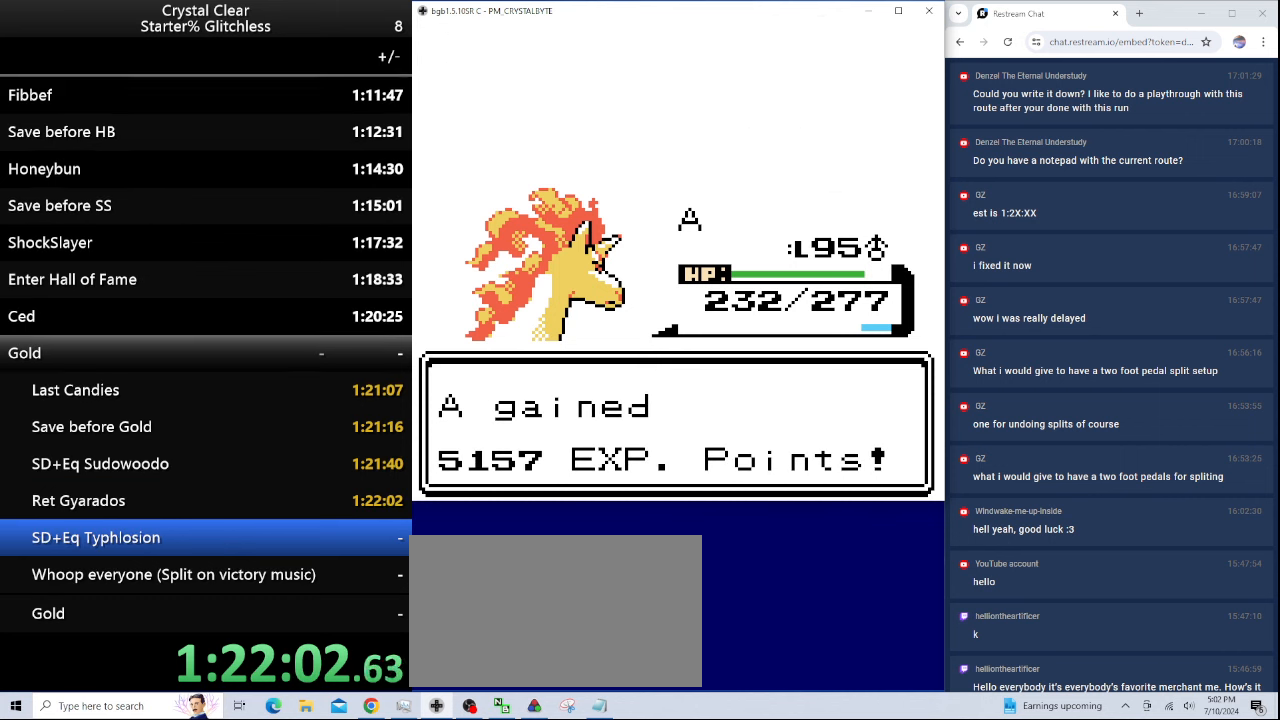
{"keys": ["b"], "events": [[300, "b", "down"], [400, "b", "up"], [500, "b", "down"]]}
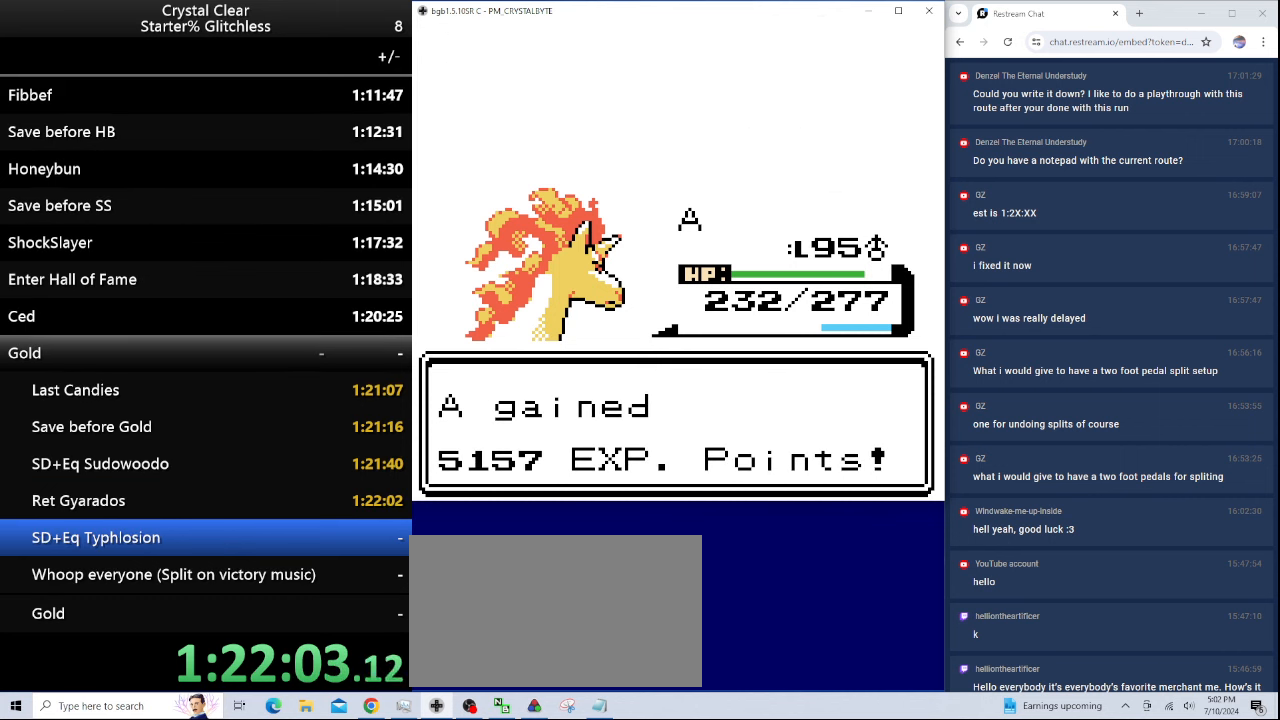
{"keys": [], "events": [[67, "b", "up"], [167, "b", "down"], [267, "b", "up"], [367, "b", "down"], [500, "b", "up"]]}
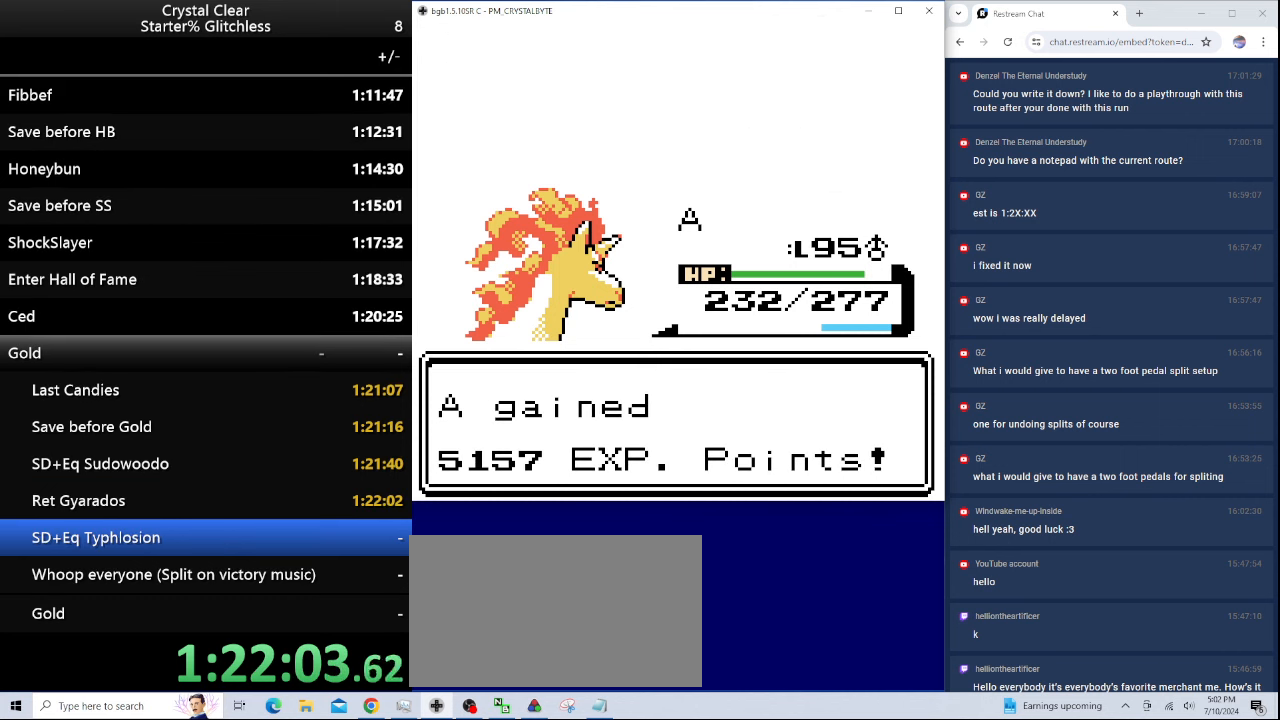
{"keys": [], "events": [[100, "b", "down"], [200, "b", "up"], [233, "b", "down"], [367, "b", "up"], [433, "b", "down"], [500, "b", "up"]]}
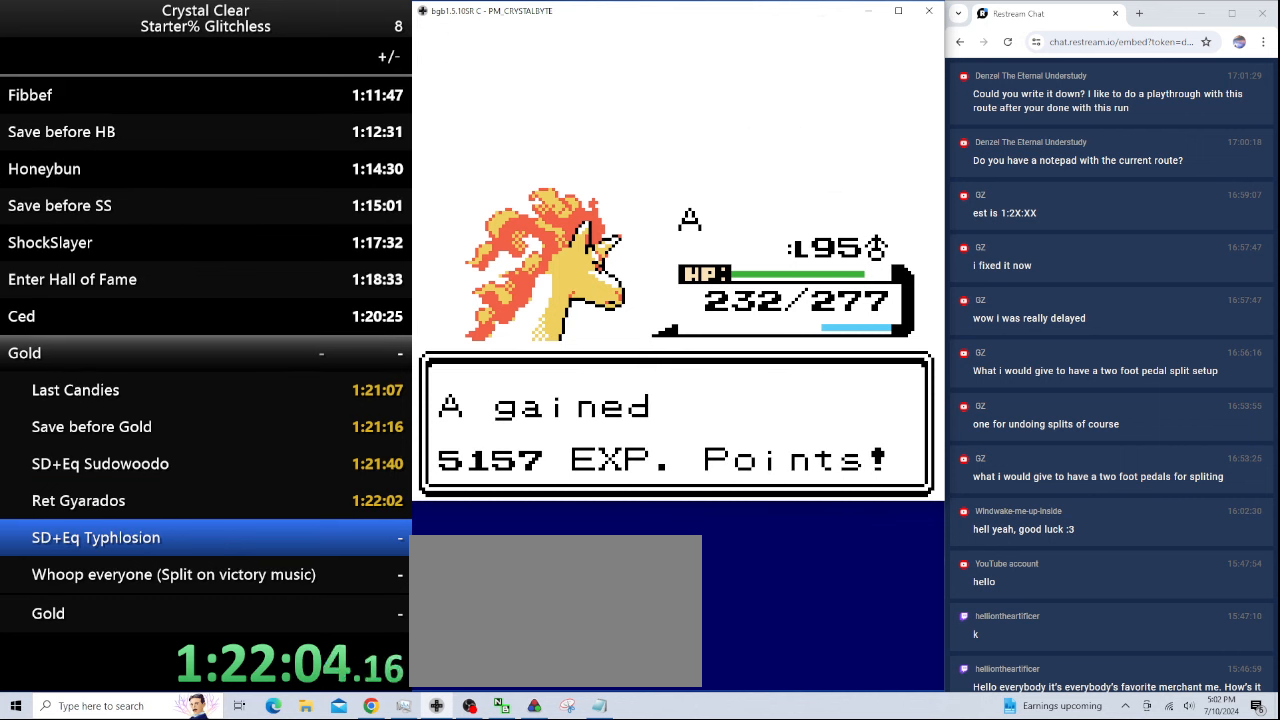
{"keys": [], "events": [[100, "b", "down"], [233, "b", "up"], [333, "b", "down"], [400, "b", "up"]]}
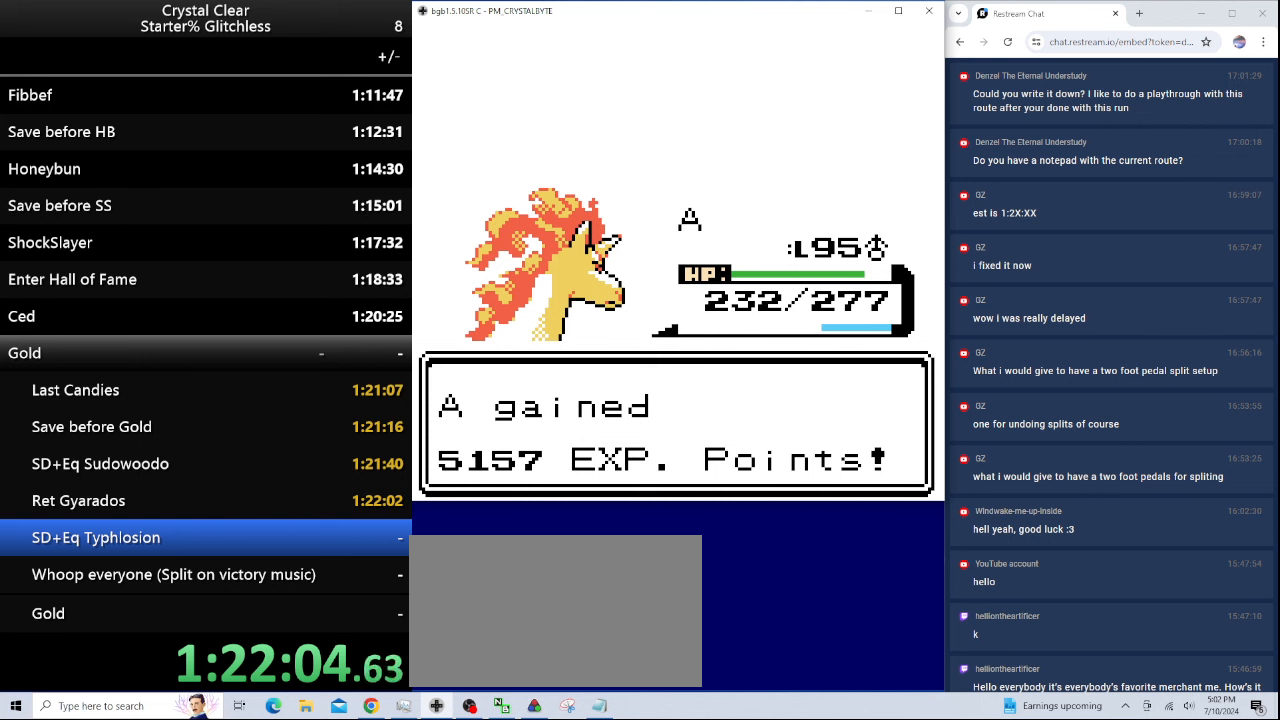
{"keys": ["b"], "events": [[33, "b", "down"], [133, "b", "up"], [266, "b", "down"], [366, "b", "up"], [466, "b", "down"]]}
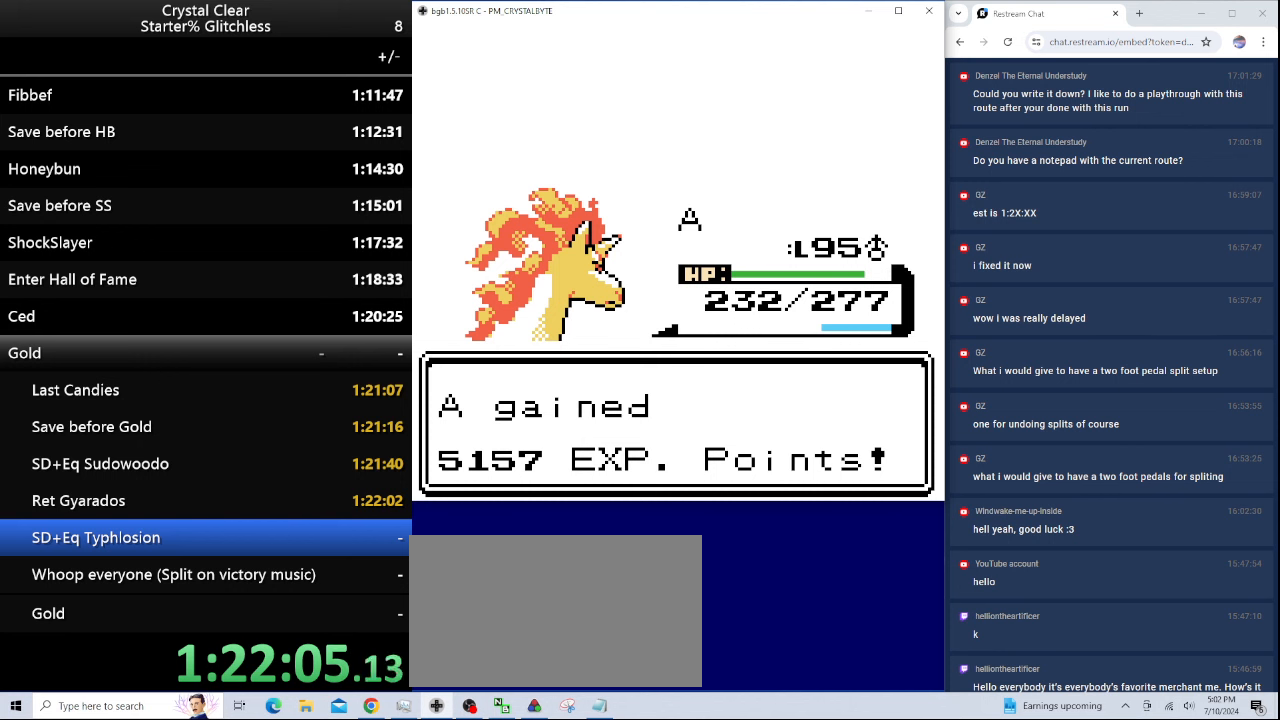
{"keys": ["b"], "events": [[100, "b", "up"], [233, "b", "down"], [366, "b", "up"], [466, "b", "down"]]}
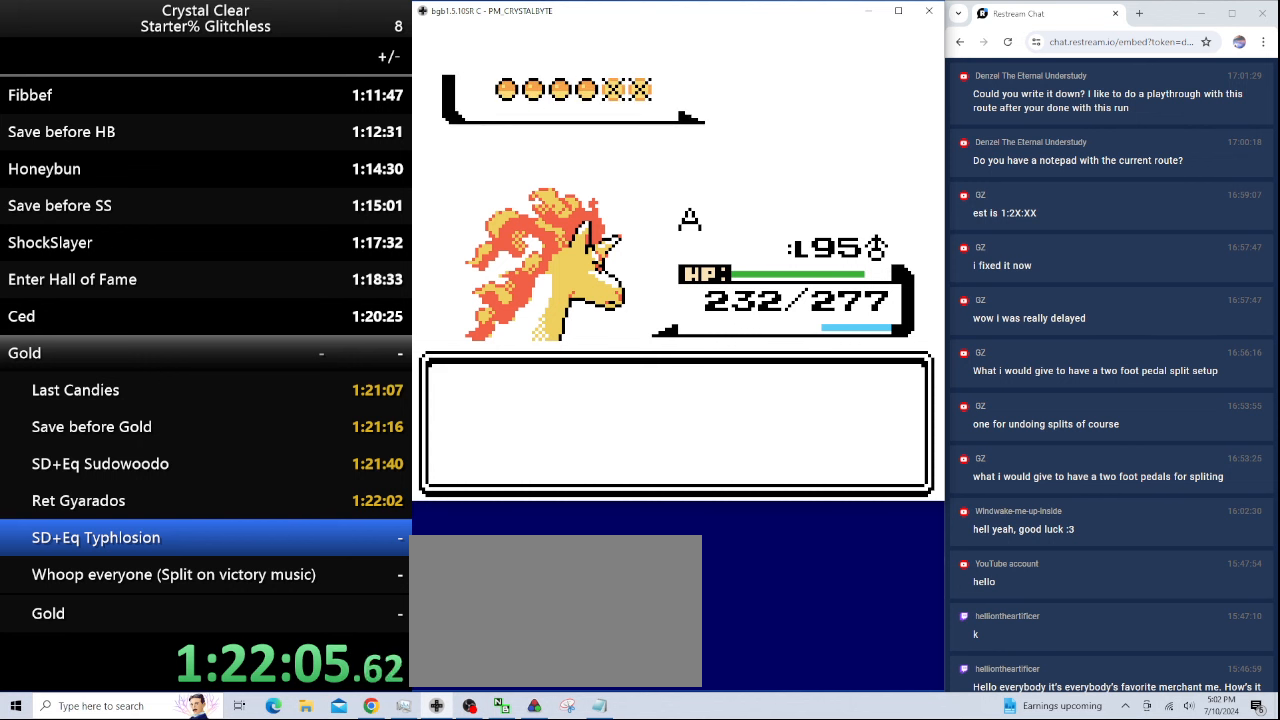
{"keys": ["b"], "events": [[66, "b", "up"], [200, "b", "down"], [333, "b", "up"], [433, "b", "down"]]}
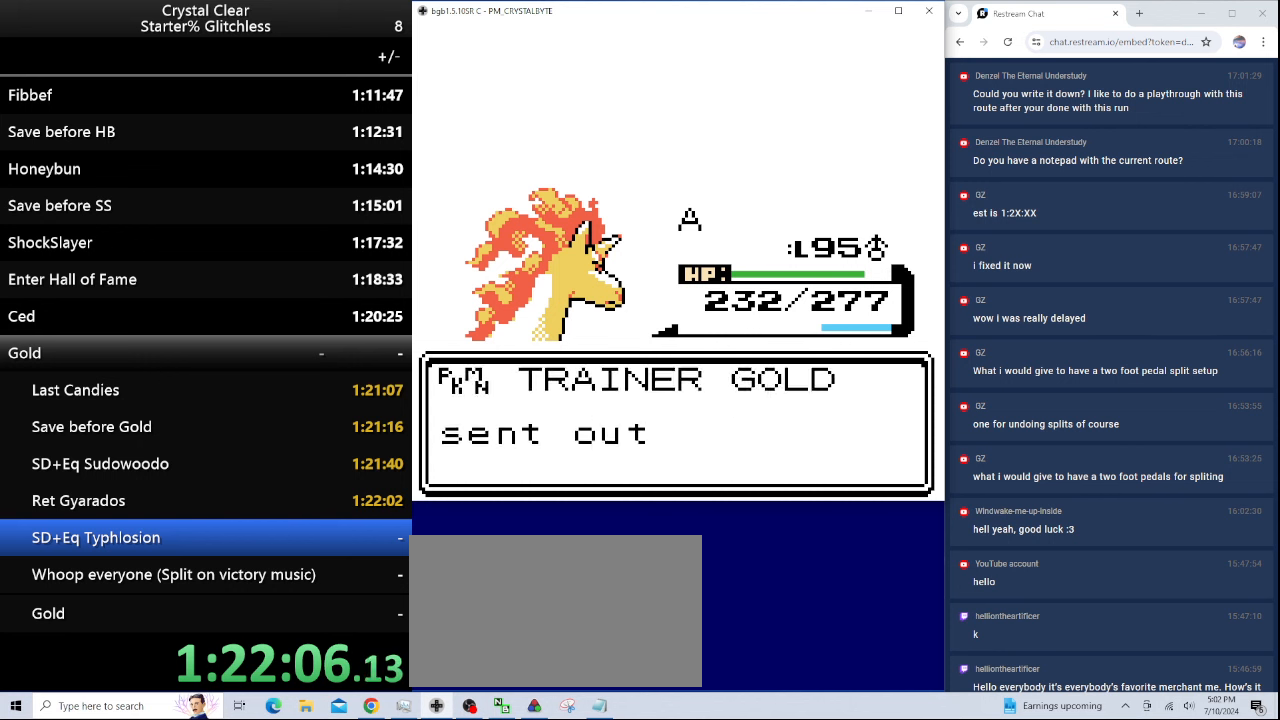
{"keys": [], "events": [[33, "b", "up"], [133, "b", "down"], [233, "b", "up"]]}
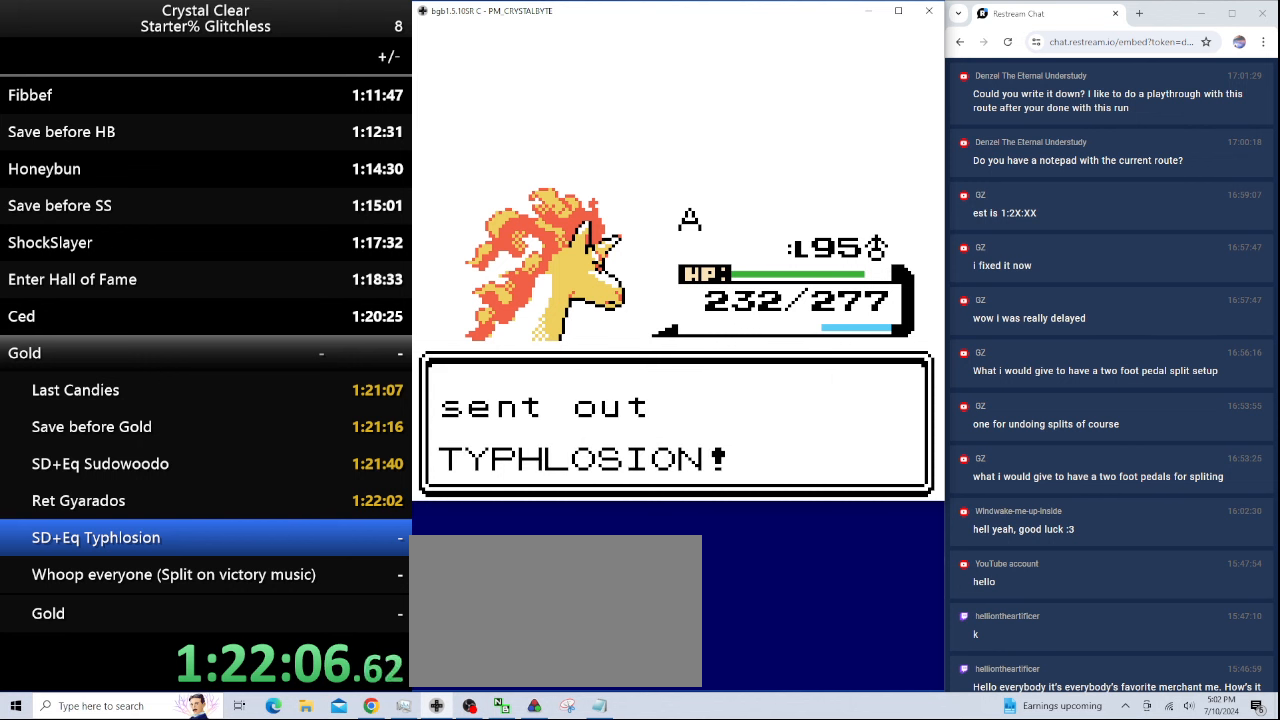
{"keys": [], "events": []}
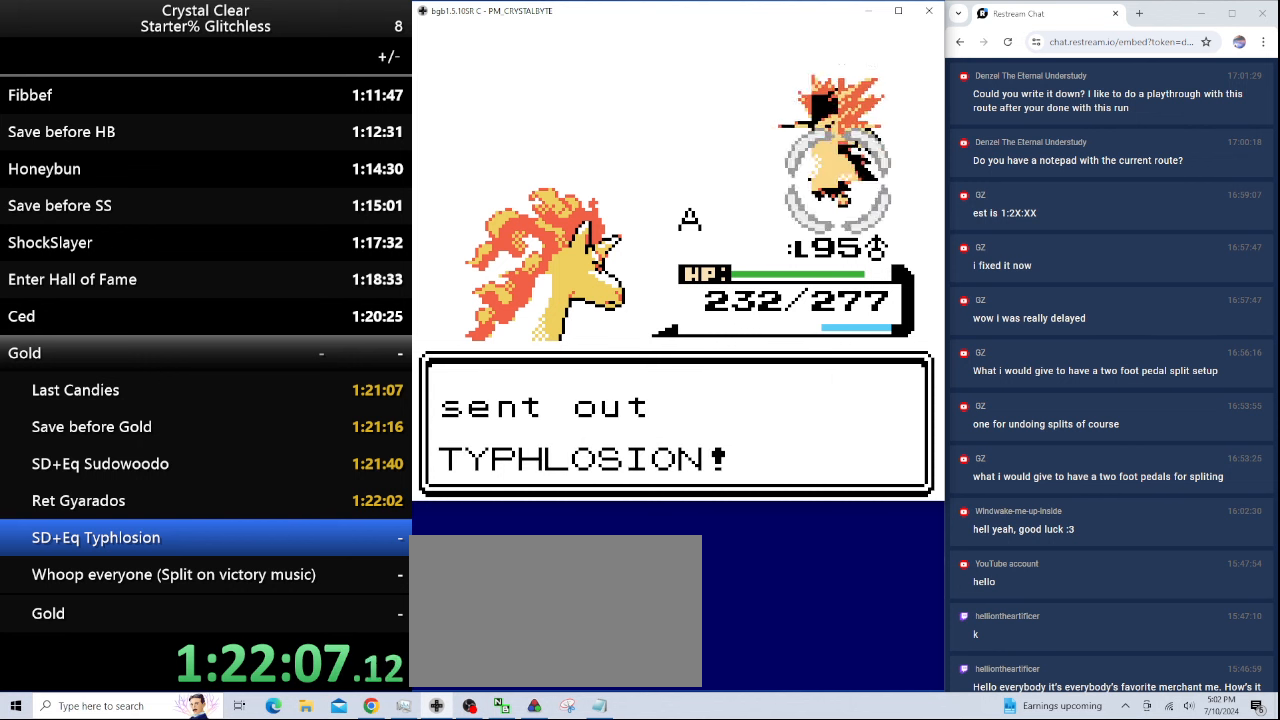
{"keys": [], "events": []}
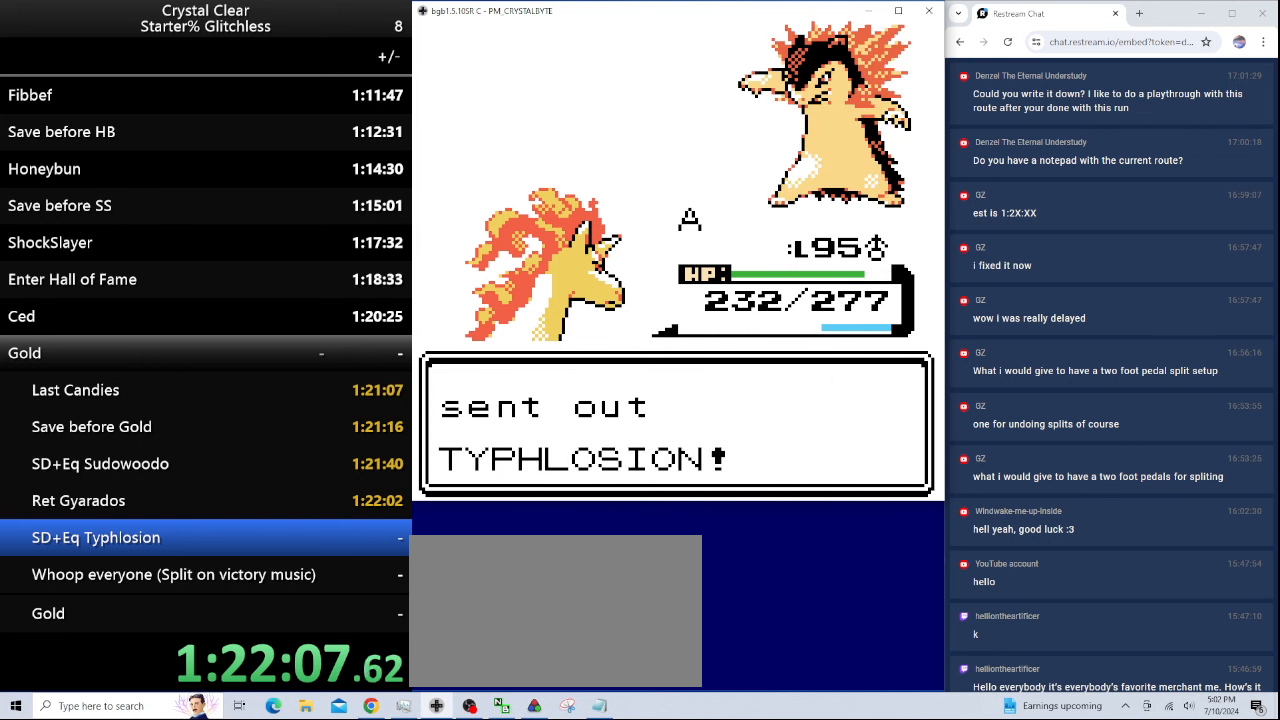
{"keys": [], "events": []}
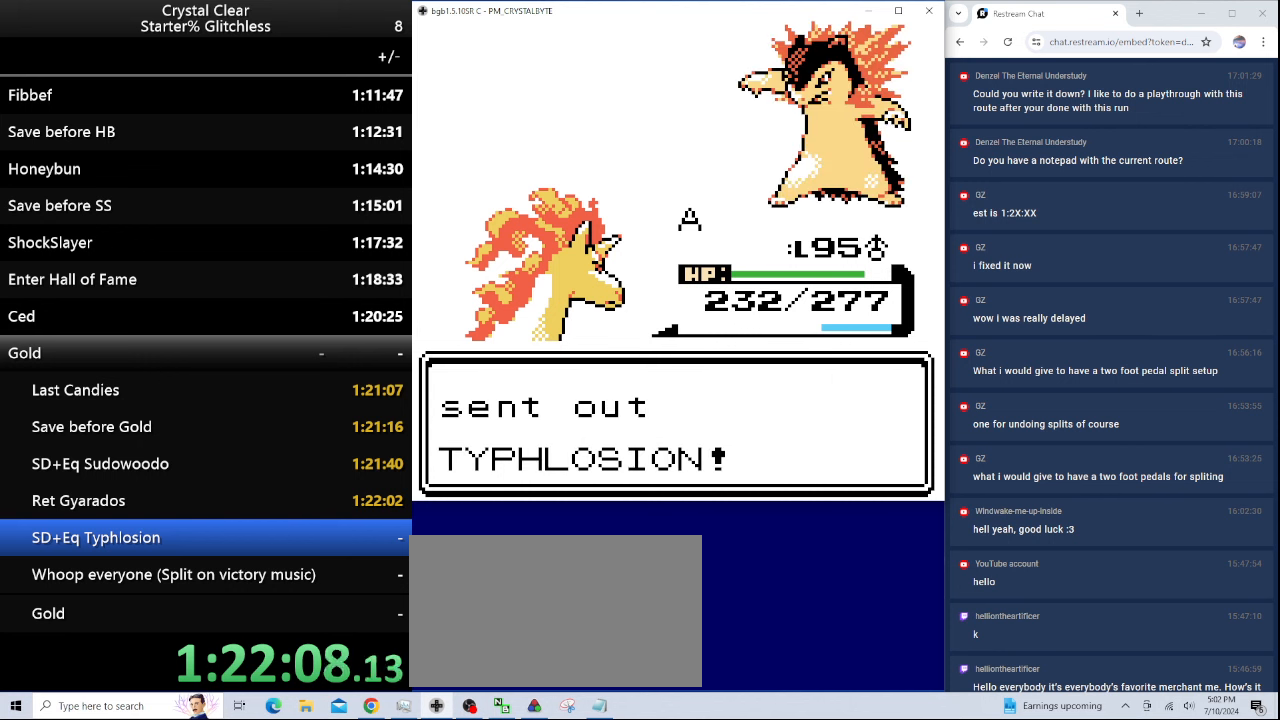
{"keys": [], "events": []}
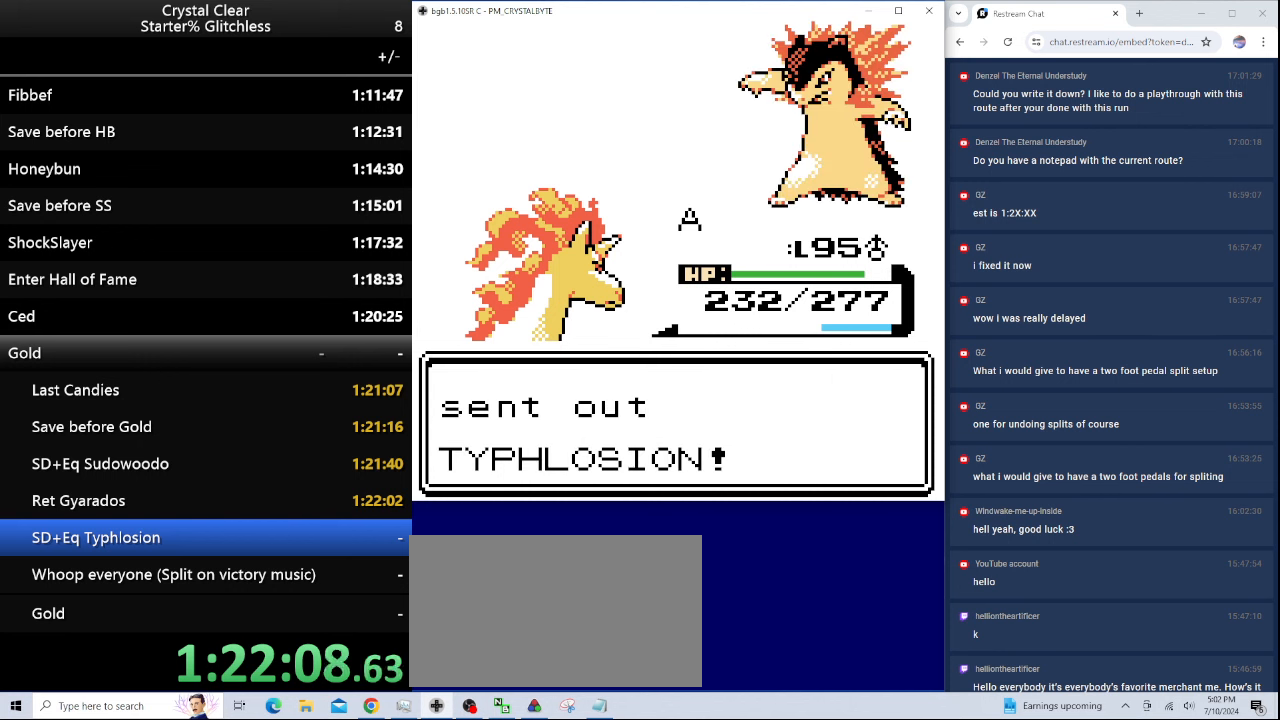
{"keys": [], "events": []}
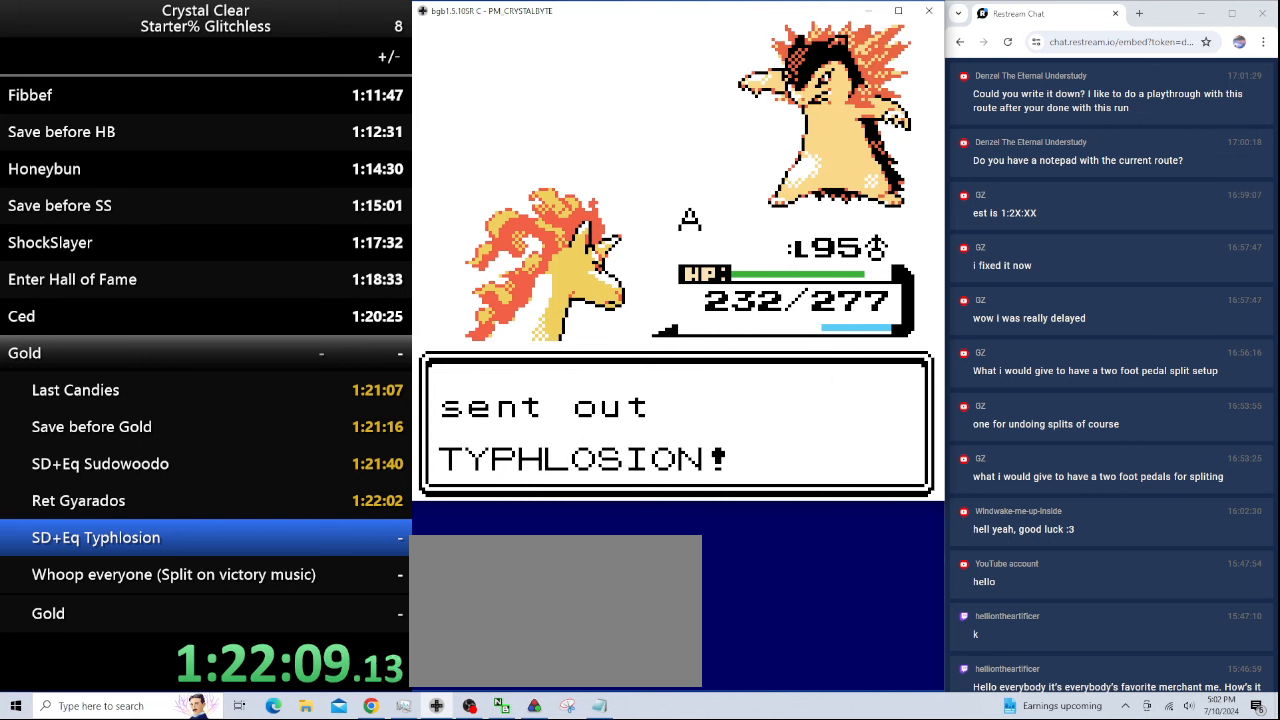
{"keys": [], "events": []}
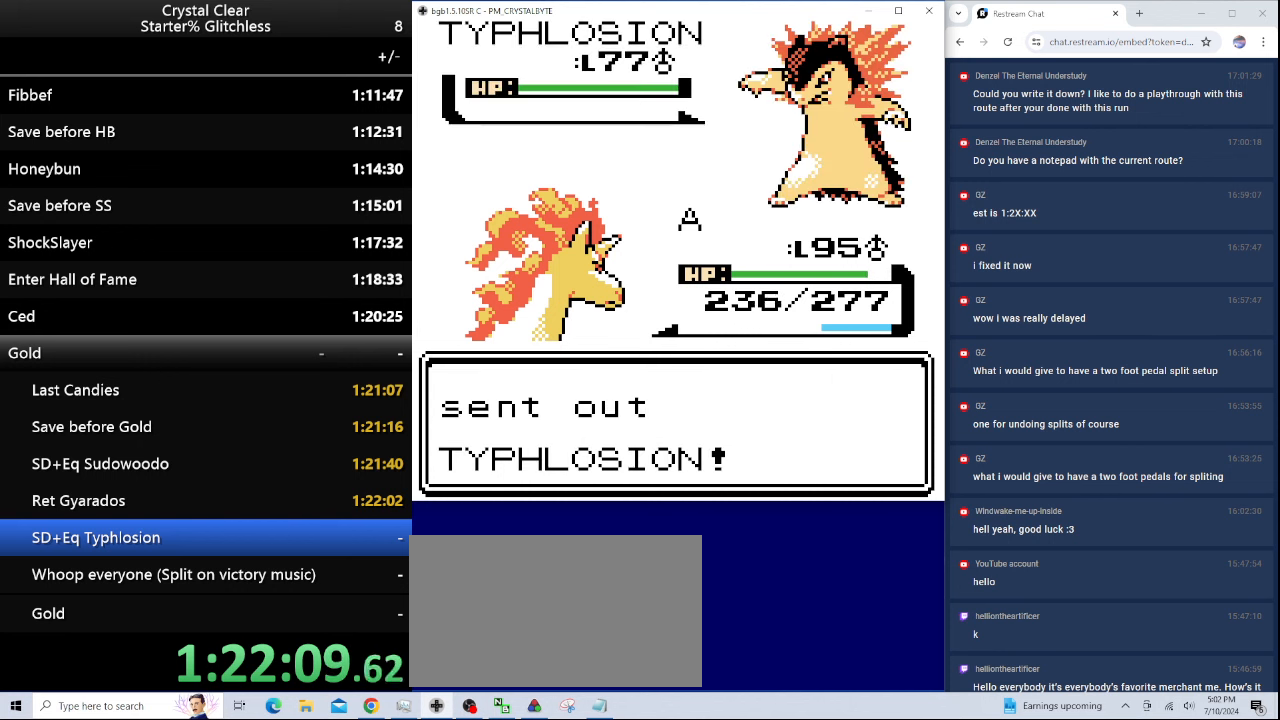
{"keys": [], "events": []}
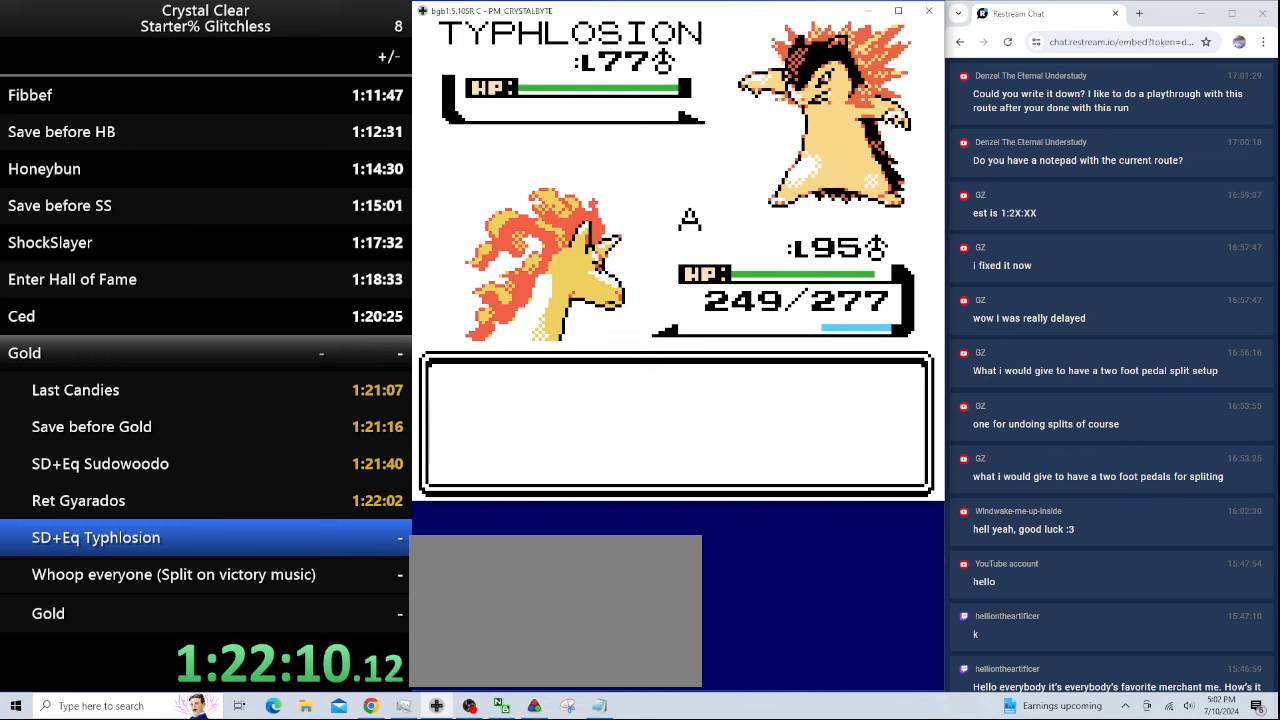
{"keys": ["a"], "events": [[434, "a", "down"]]}
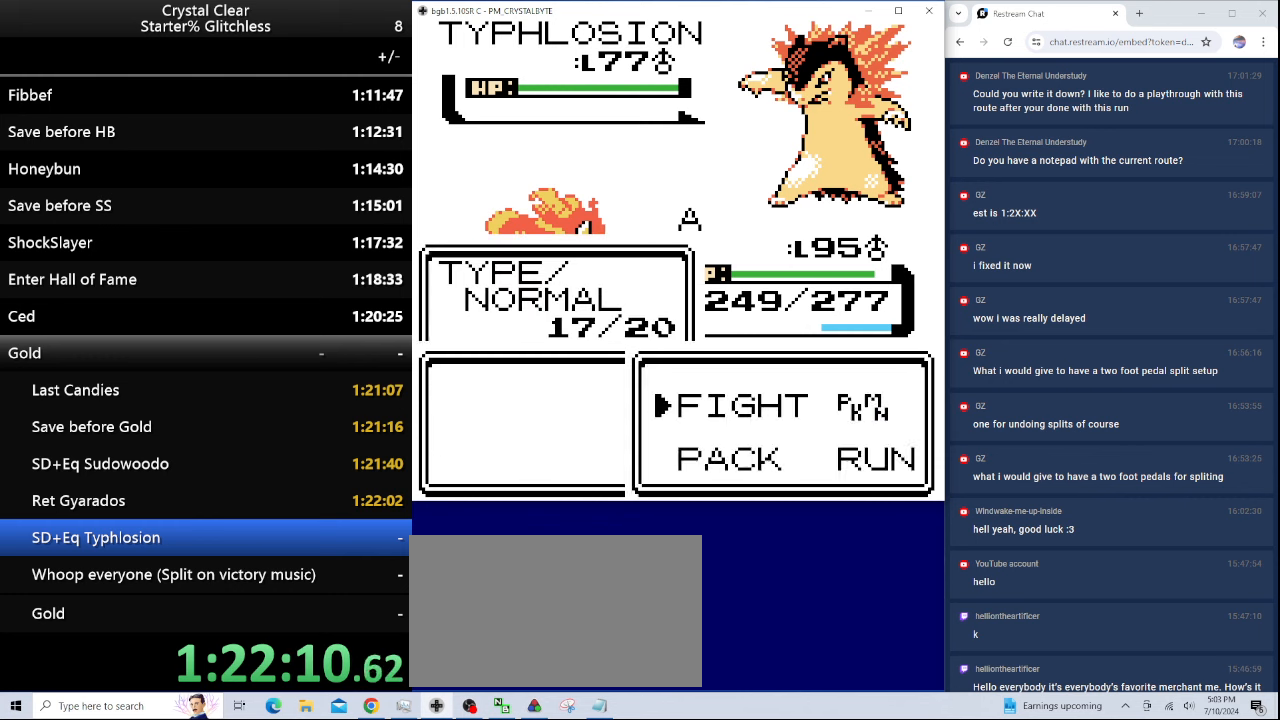
{"keys": [], "events": [[34, "a", "up"], [167, "down", "down"], [267, "down", "up"], [300, "down", "down"], [400, "down", "up"]]}
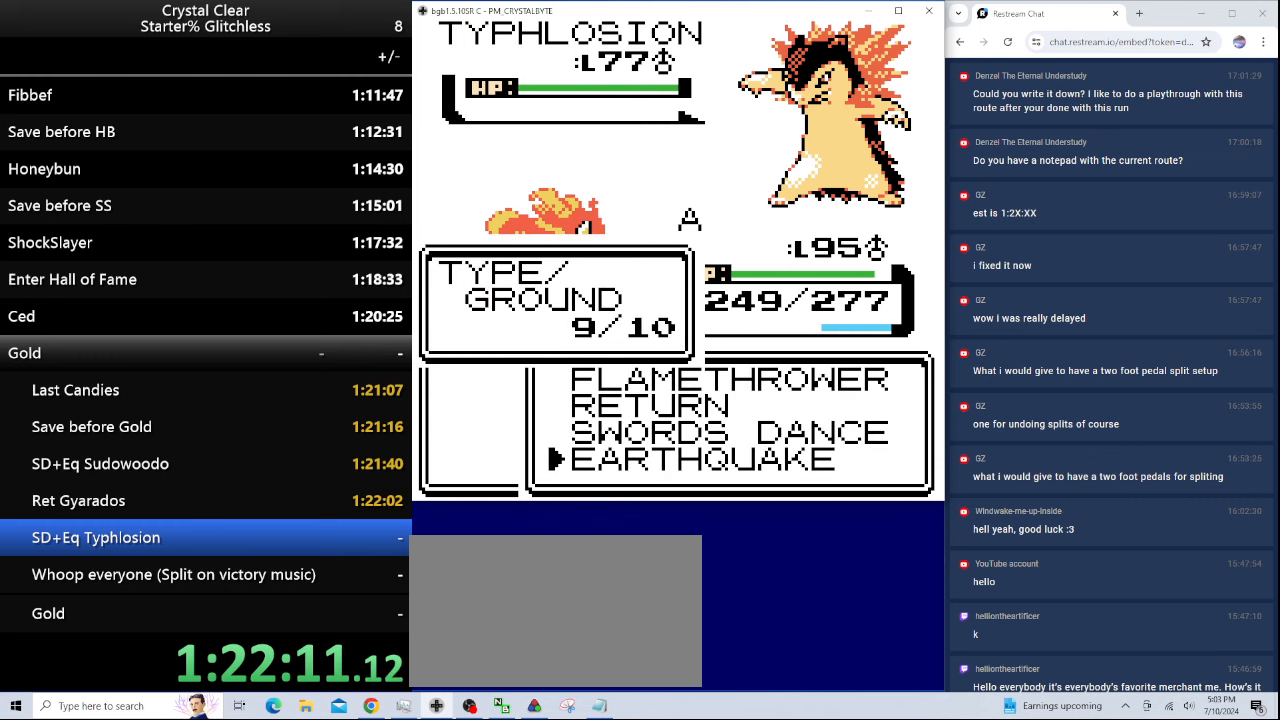
{"keys": [], "events": [[100, "up", "down"], [200, "up", "up"], [300, "a", "down"], [367, "a", "up"], [467, "a", "down"], [500, "a", "up"]]}
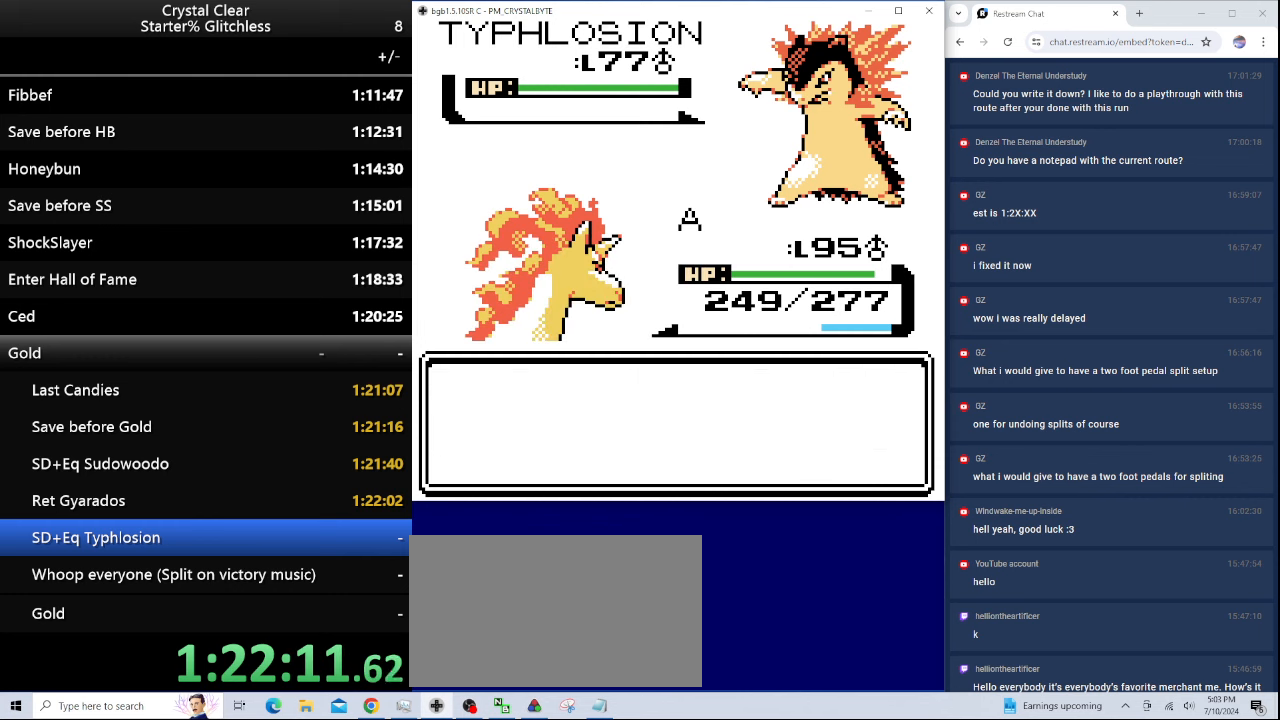
{"keys": [], "events": [[200, "a", "down"], [267, "a", "up"], [334, "a", "down"], [434, "a", "up"]]}
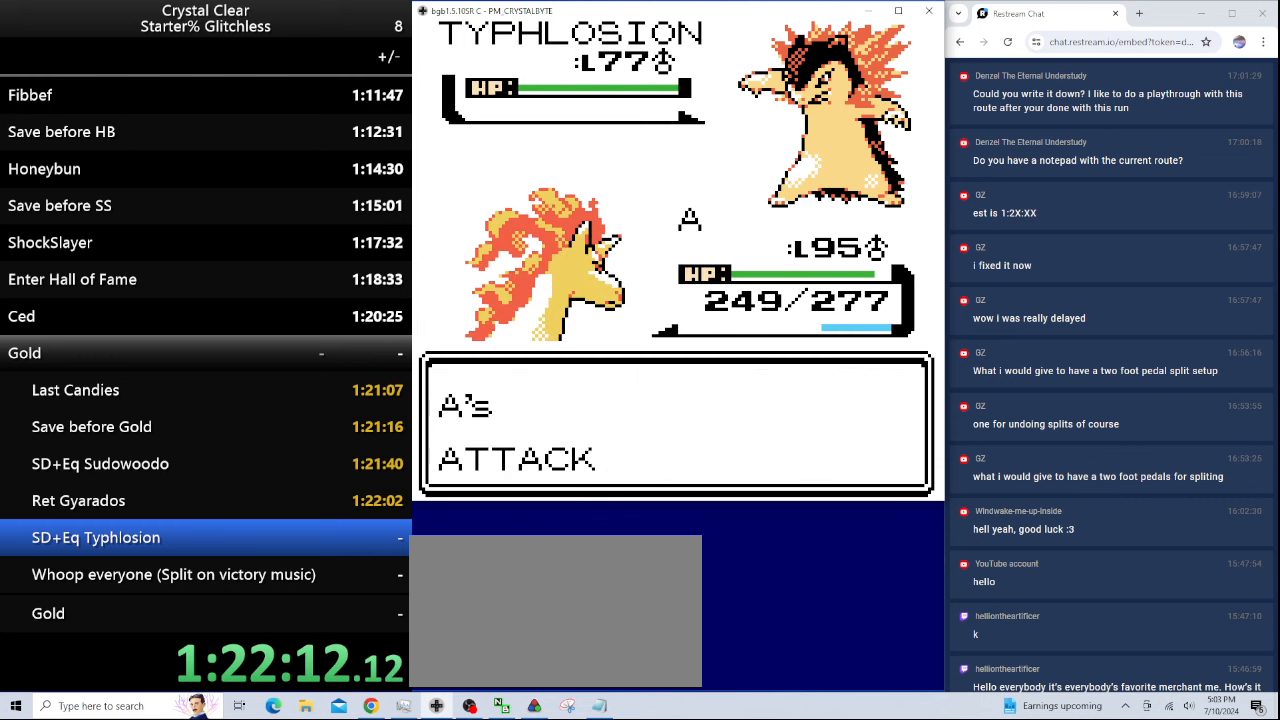
{"keys": [], "events": [[34, "a", "down"], [134, "a", "up"], [200, "a", "down"], [267, "a", "up"], [367, "a", "down"], [467, "a", "up"]]}
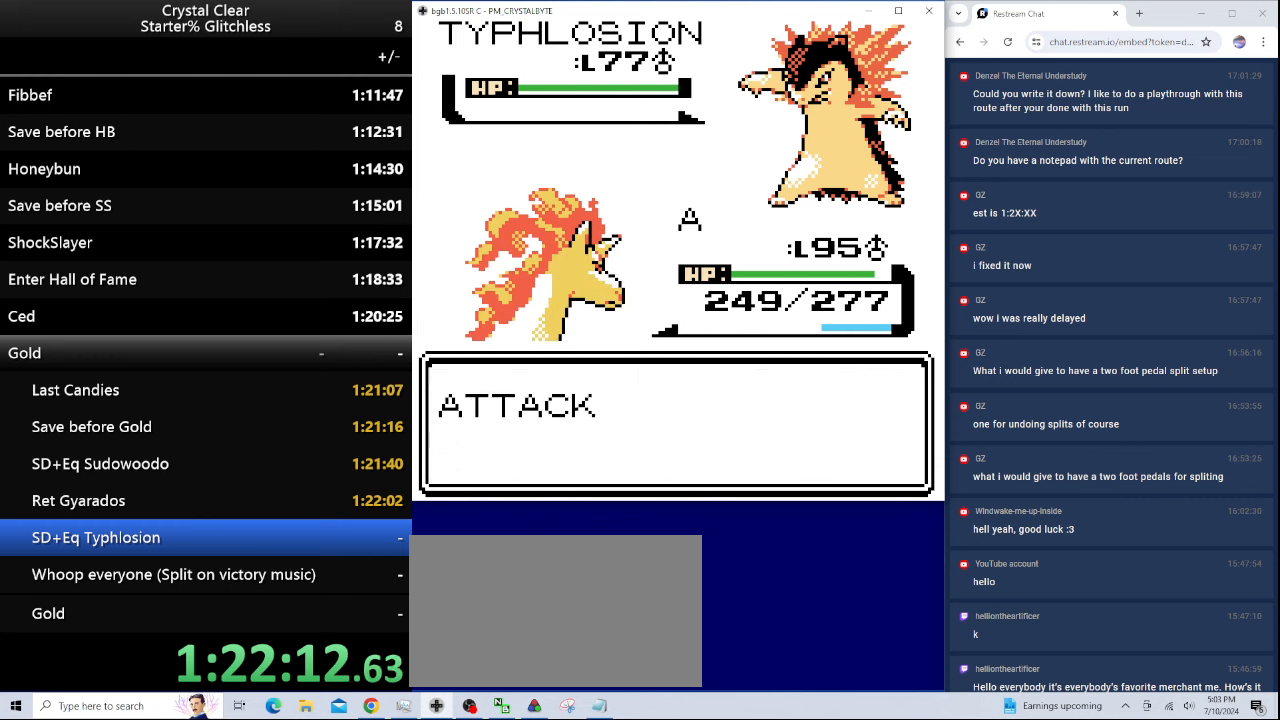
{"keys": [], "events": [[67, "a", "down"], [100, "a", "up"], [200, "a", "down"], [267, "a", "up"], [367, "a", "down"], [434, "a", "up"]]}
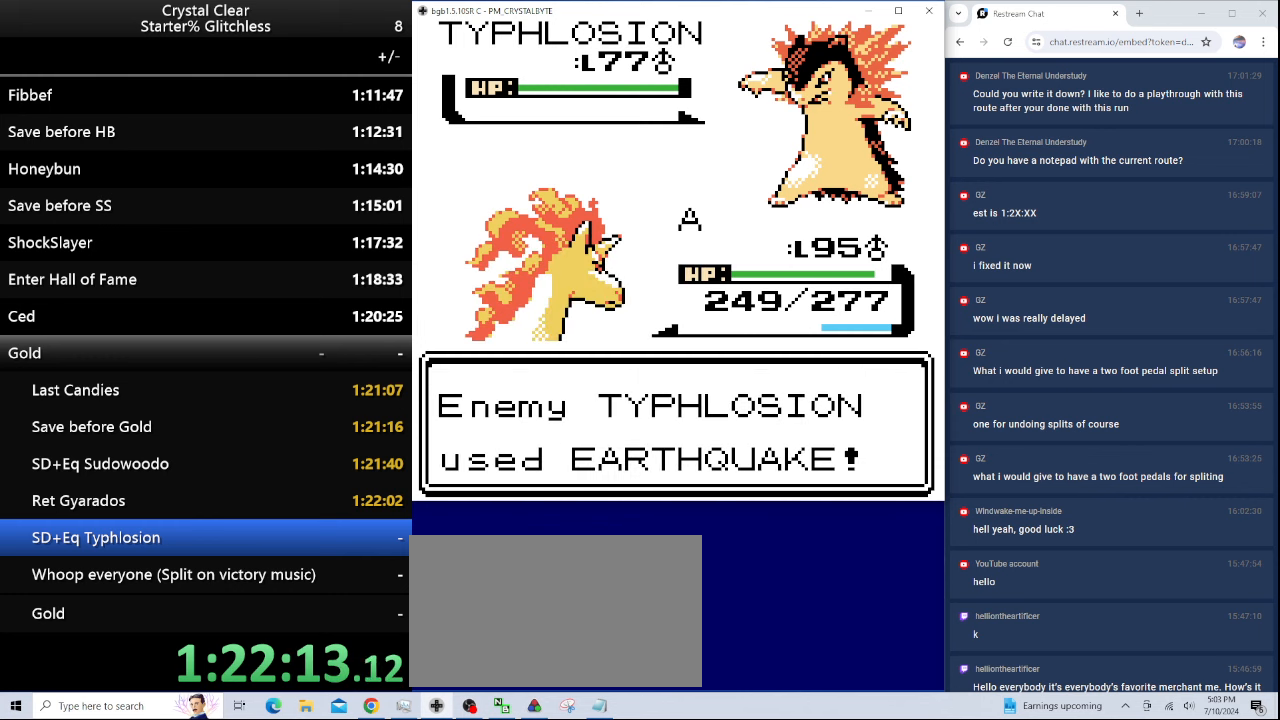
{"keys": [], "events": [[100, "a", "down"], [267, "a", "up"], [334, "a", "down"], [434, "a", "up"]]}